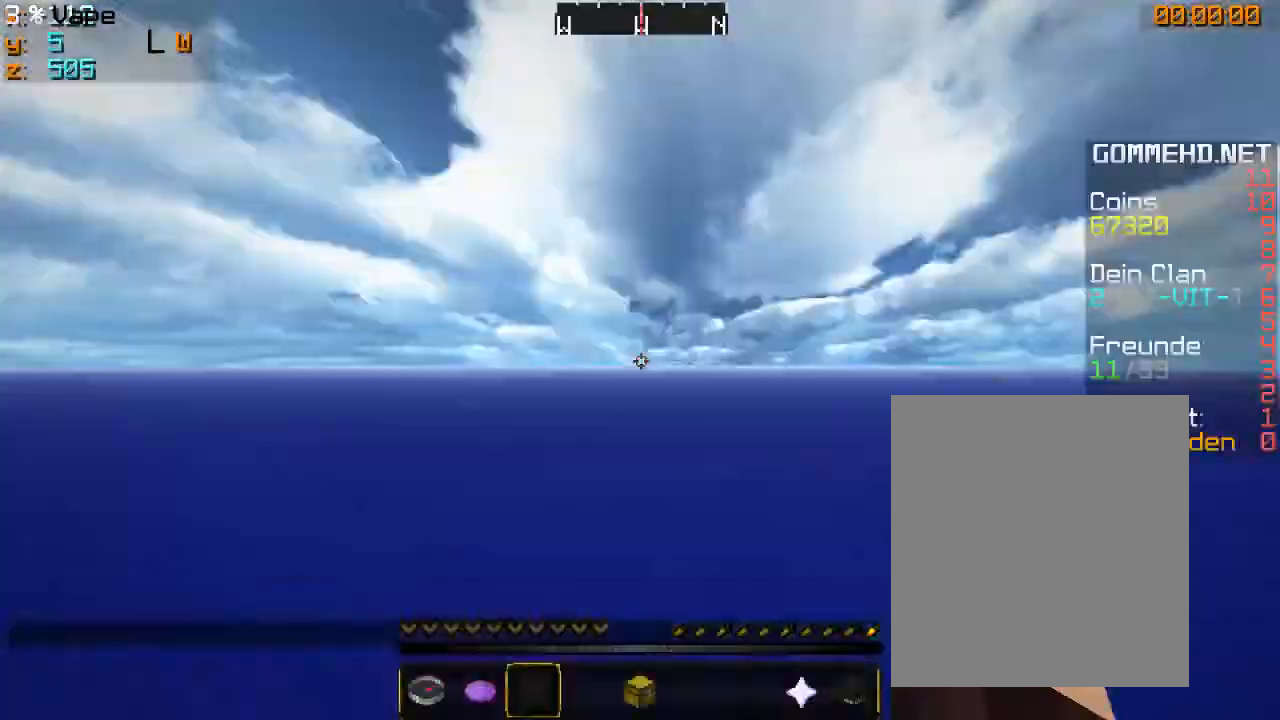
Gameplay with keyboard and mouse; each line is a JSON object with the keys and mouse buttons held at the frame after it. "events" lists presses ("down") and releases ("up") of "a", "d", "s", "w", "mouse_left" and "mouse_right" between this image and that frame as [ms after this image, input, new state], when the widget could be followed in between. "mouse_left", "mouse_right" = the "left", "right" buttons of the "mouse" list. No other keys are recorded. Fast repeated clicks can show as one long hold. Mouse movement is not recorded.
{"keys": ["w"], "mouse": ["left"], "events": [[33, "mouse_left", "up"], [66, "d", "up"], [66, "w", "up"], [133, "mouse_left", "down"], [200, "mouse_left", "up"], [266, "mouse_left", "down"], [266, "w", "down"], [366, "mouse_left", "up"], [433, "mouse_left", "down"]]}
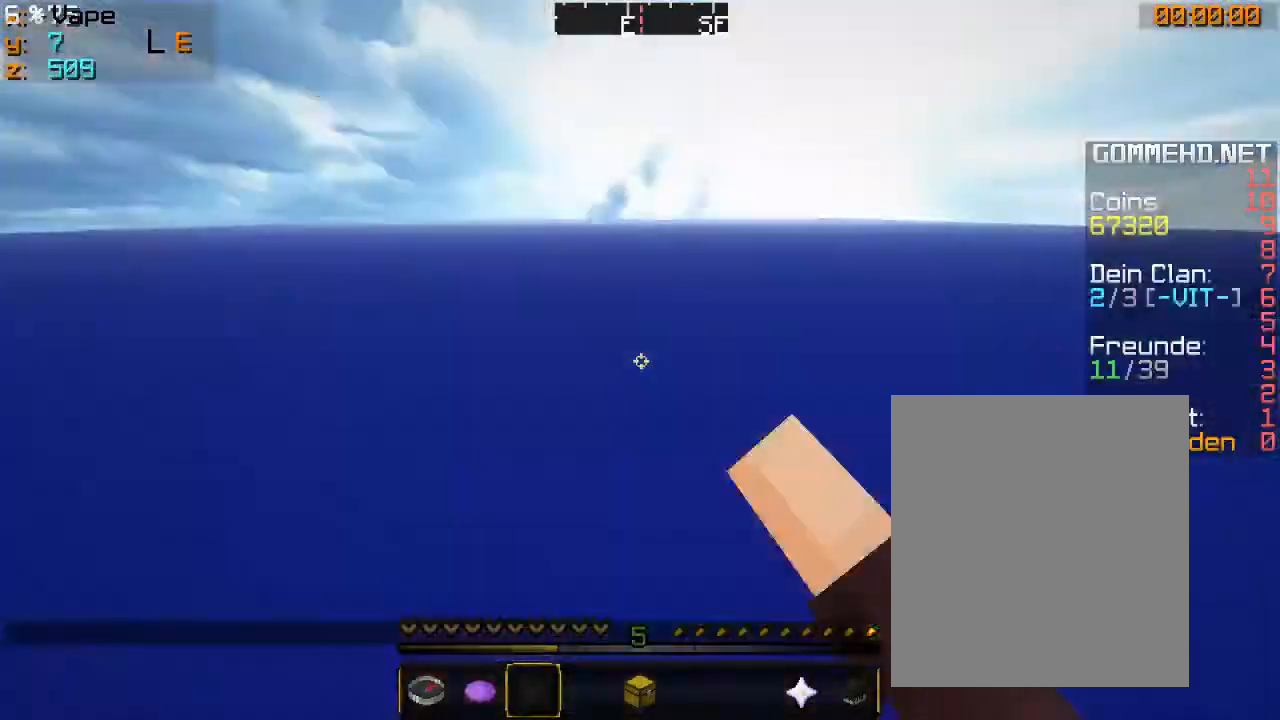
{"keys": ["w"], "mouse": [], "events": [[33, "mouse_left", "up"], [100, "mouse_left", "down"], [200, "a", "down"], [200, "mouse_left", "up"], [266, "mouse_left", "down"], [366, "mouse_left", "up"], [433, "a", "up"]]}
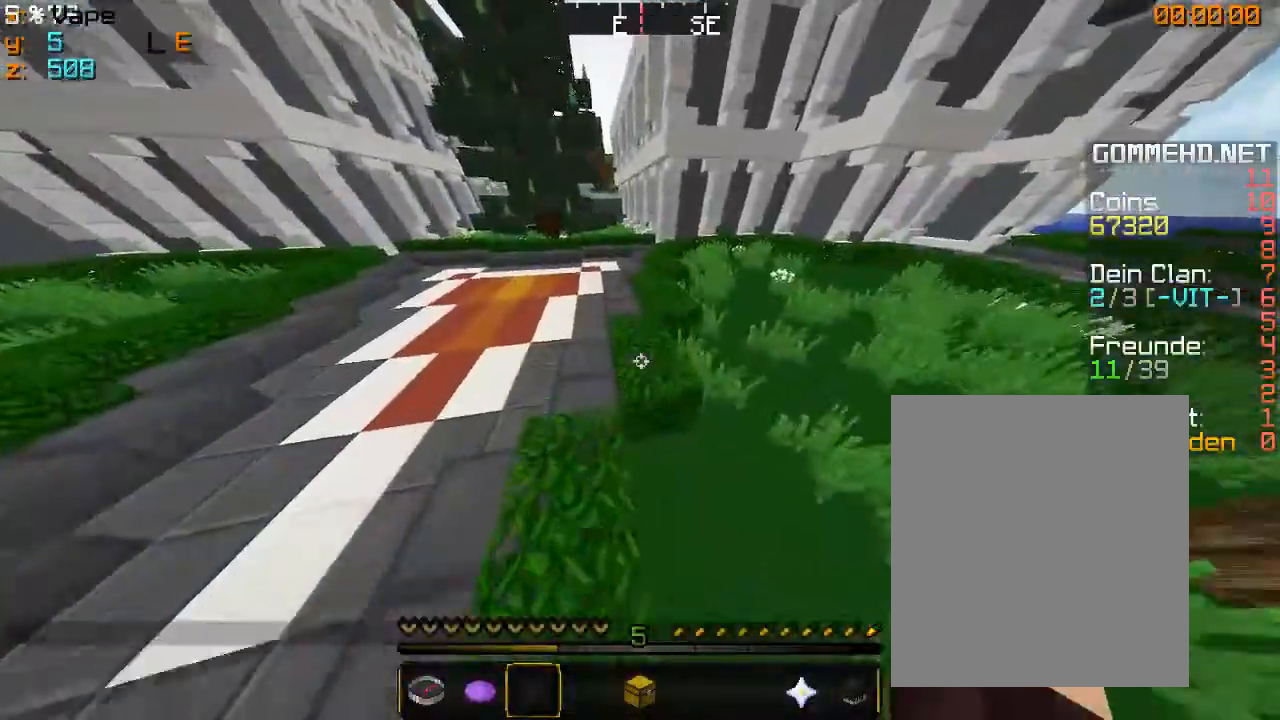
{"keys": ["w"], "mouse": [], "events": [[200, "mouse_left", "down"], [333, "mouse_left", "up"], [400, "mouse_left", "down"], [500, "mouse_left", "up"]]}
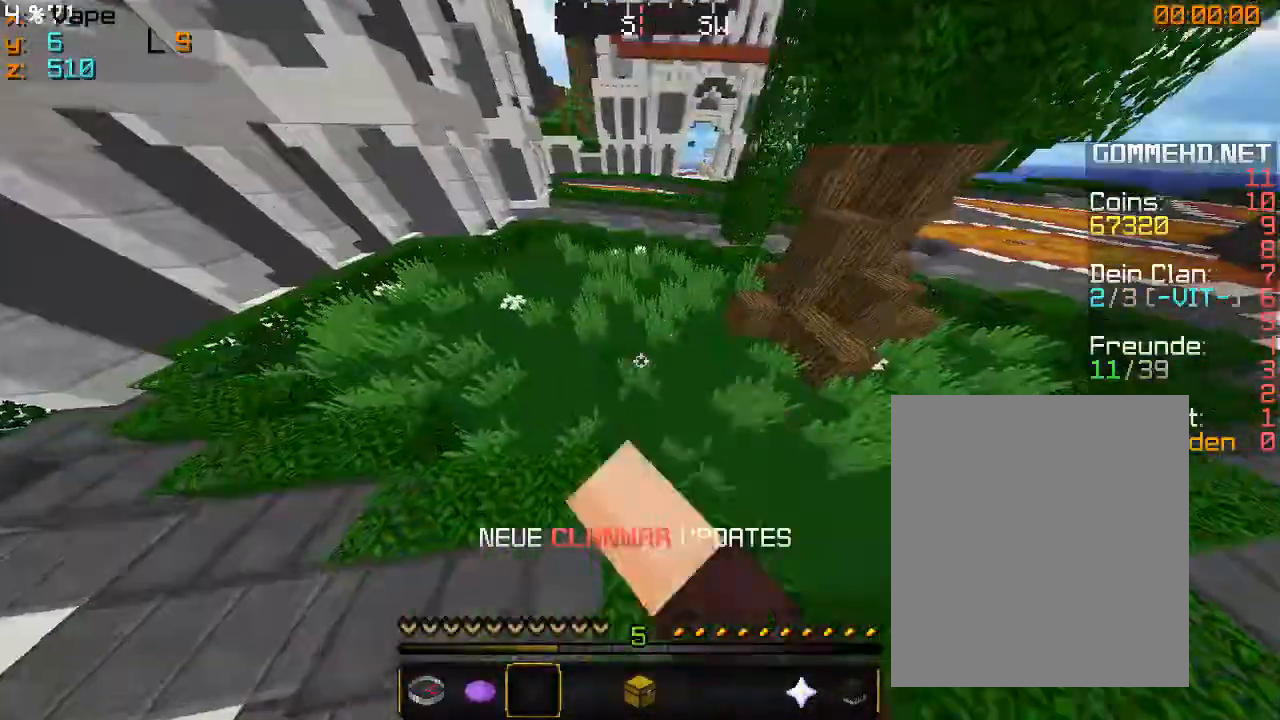
{"keys": ["d", "w"], "mouse": [], "events": [[133, "d", "down"]]}